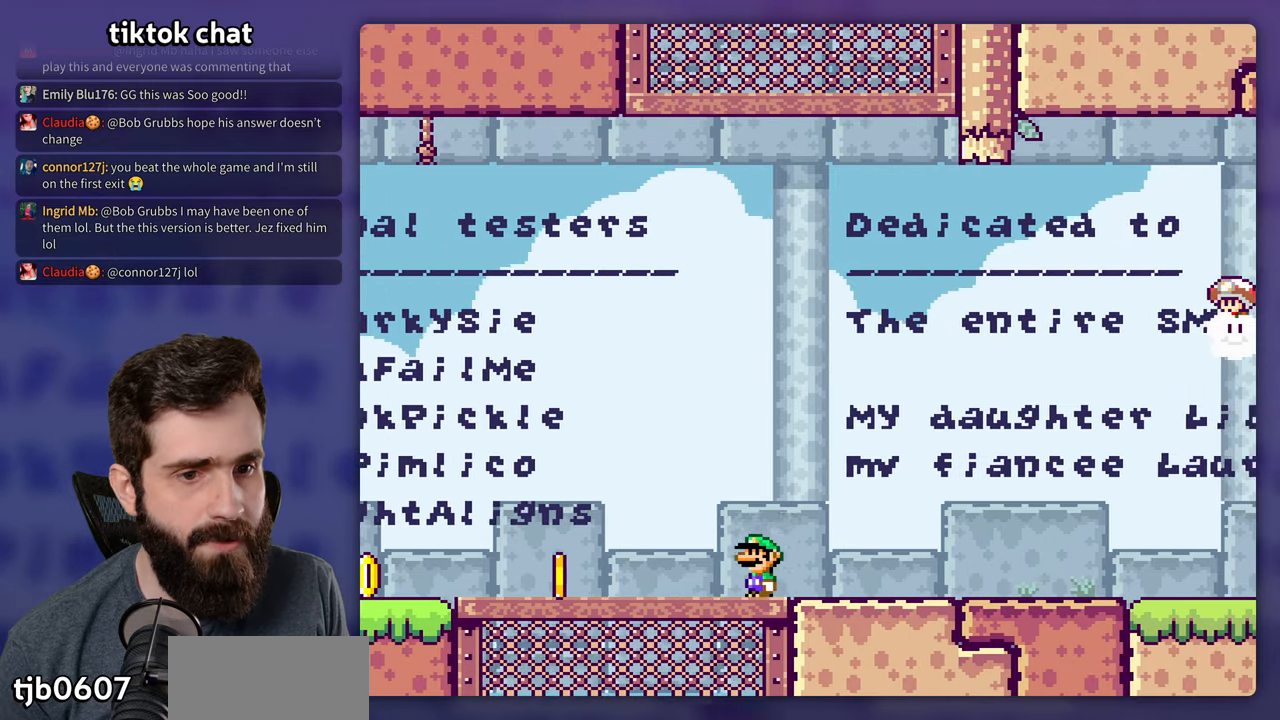
Gameplay with a controller (Nintendo layout); each line is a JSON object with the inputs held at the frame after it. "events" lists button and stick changes between this image and that frame as [ms after this image, input, new state], when the widget could be followed in between. Not read: L3 R3.
{"buttons": ["B", "Y"], "events": [[417, "B", "down"], [450, "DPAD_LEFT", "up"]]}
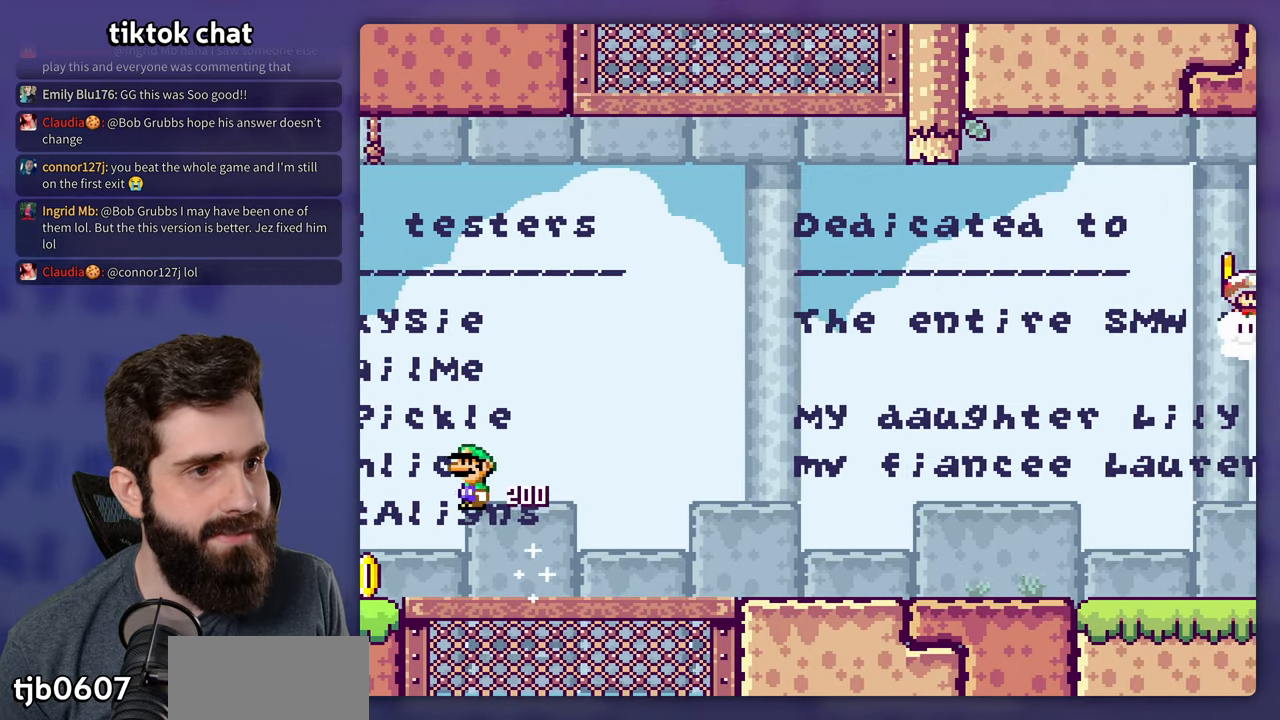
{"buttons": ["B", "Y", "DPAD_RIGHT"], "events": [[83, "DPAD_RIGHT", "down"]]}
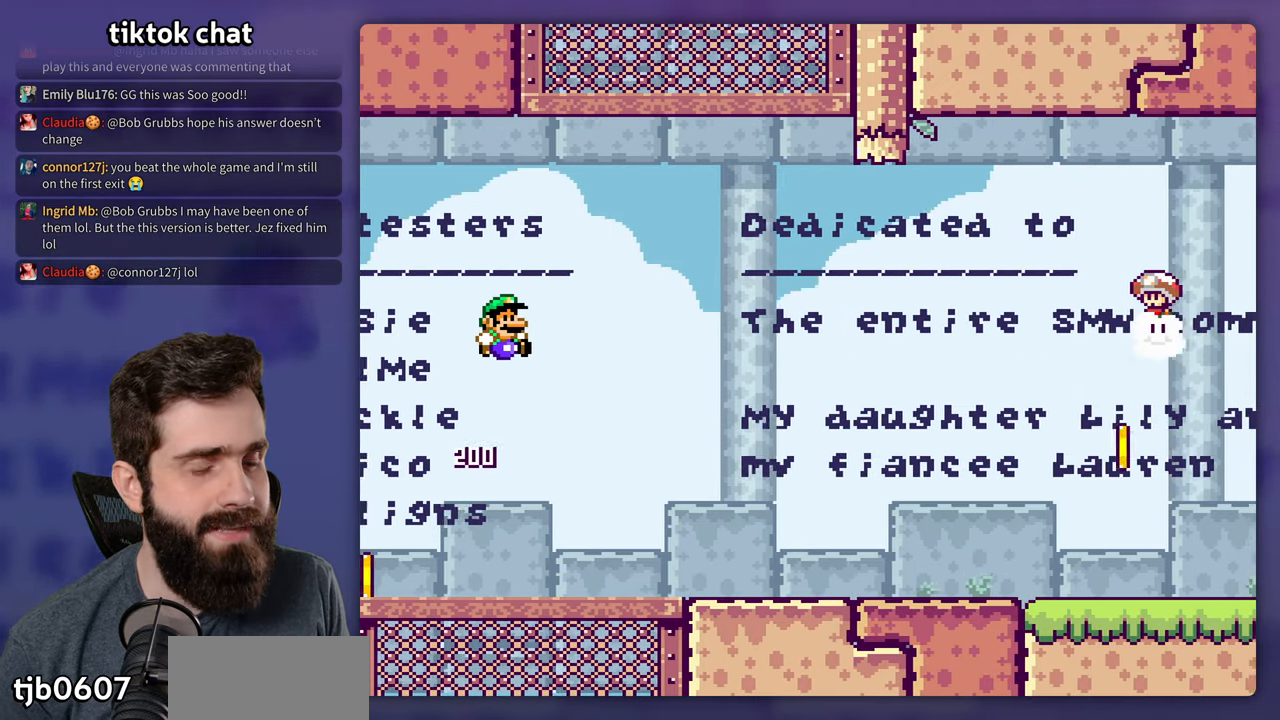
{"buttons": ["B", "Y", "DPAD_LEFT"], "events": [[50, "B", "up"], [417, "DPAD_RIGHT", "up"], [417, "DPAD_UP", "down"], [450, "B", "down"], [467, "DPAD_LEFT", "down"], [467, "DPAD_UP", "up"]]}
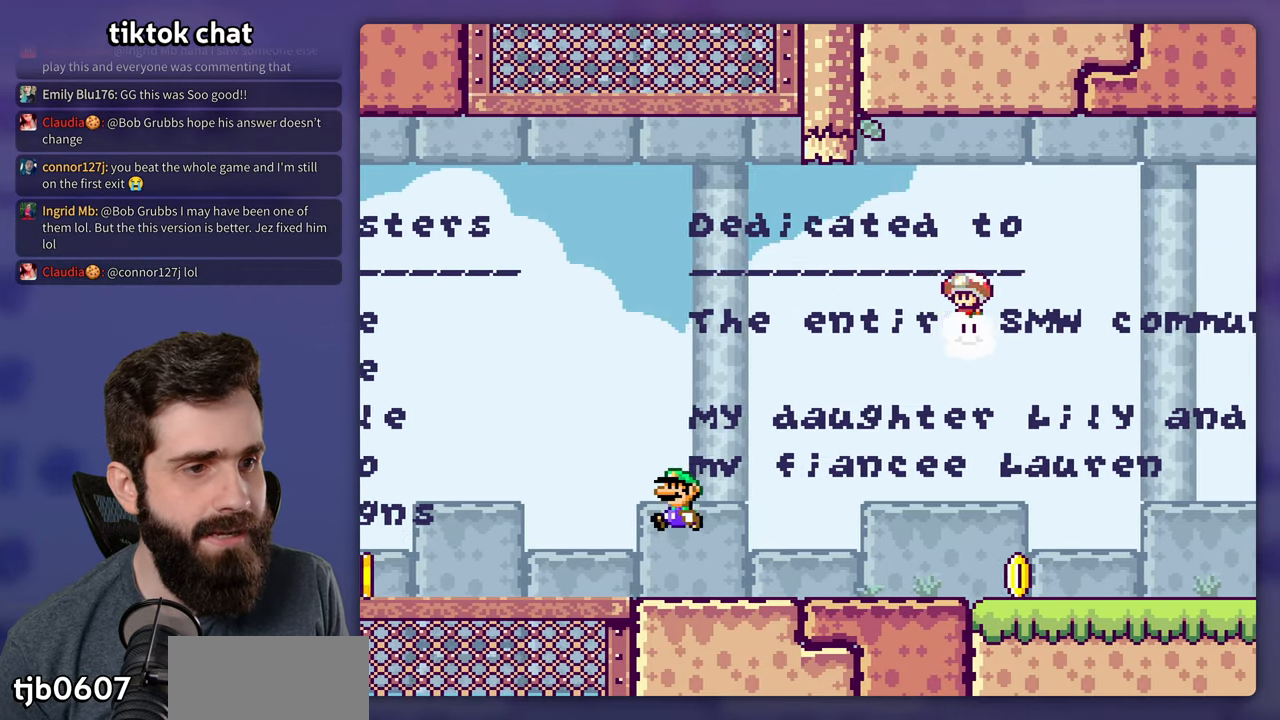
{"buttons": ["B", "Y"], "events": [[83, "DPAD_LEFT", "up"]]}
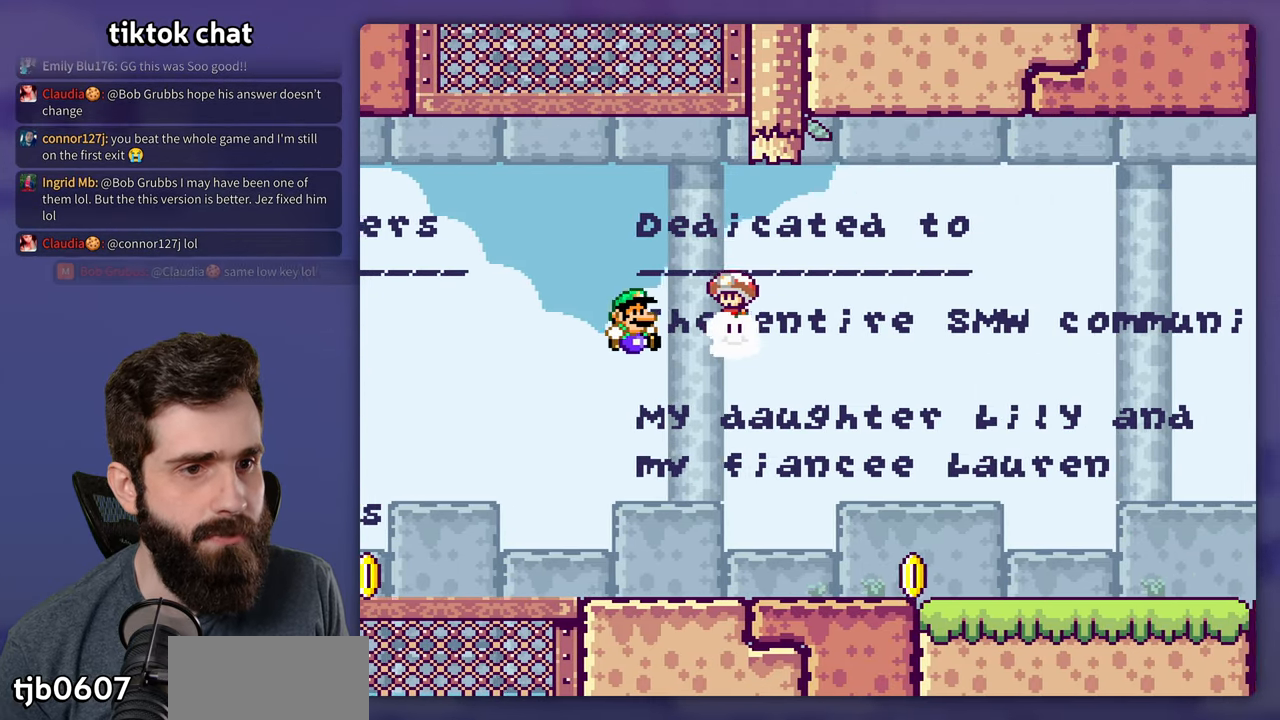
{"buttons": ["Y", "DPAD_RIGHT"], "events": [[17, "DPAD_RIGHT", "down"], [283, "B", "up"]]}
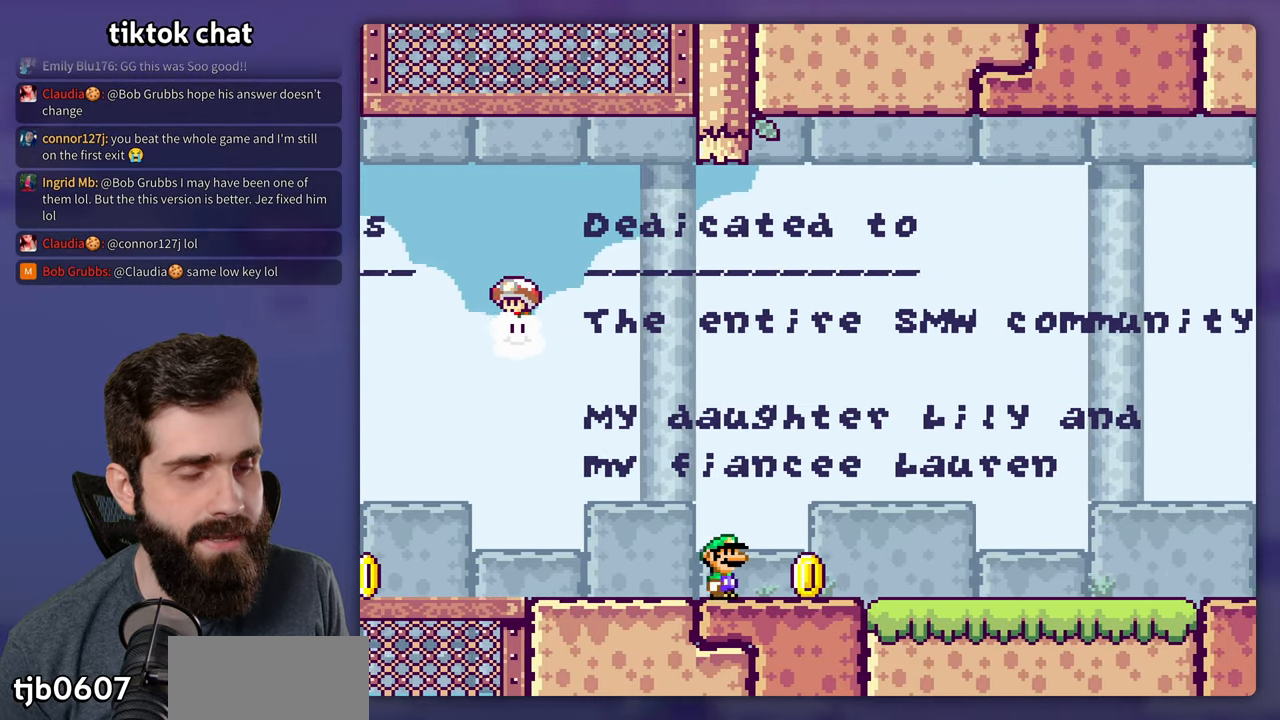
{"buttons": ["B", "Y"], "events": [[117, "B", "down"], [117, "DPAD_RIGHT", "up"], [117, "DPAD_UP", "down"], [150, "DPAD_LEFT", "down"], [150, "DPAD_UP", "up"], [200, "DPAD_LEFT", "up"]]}
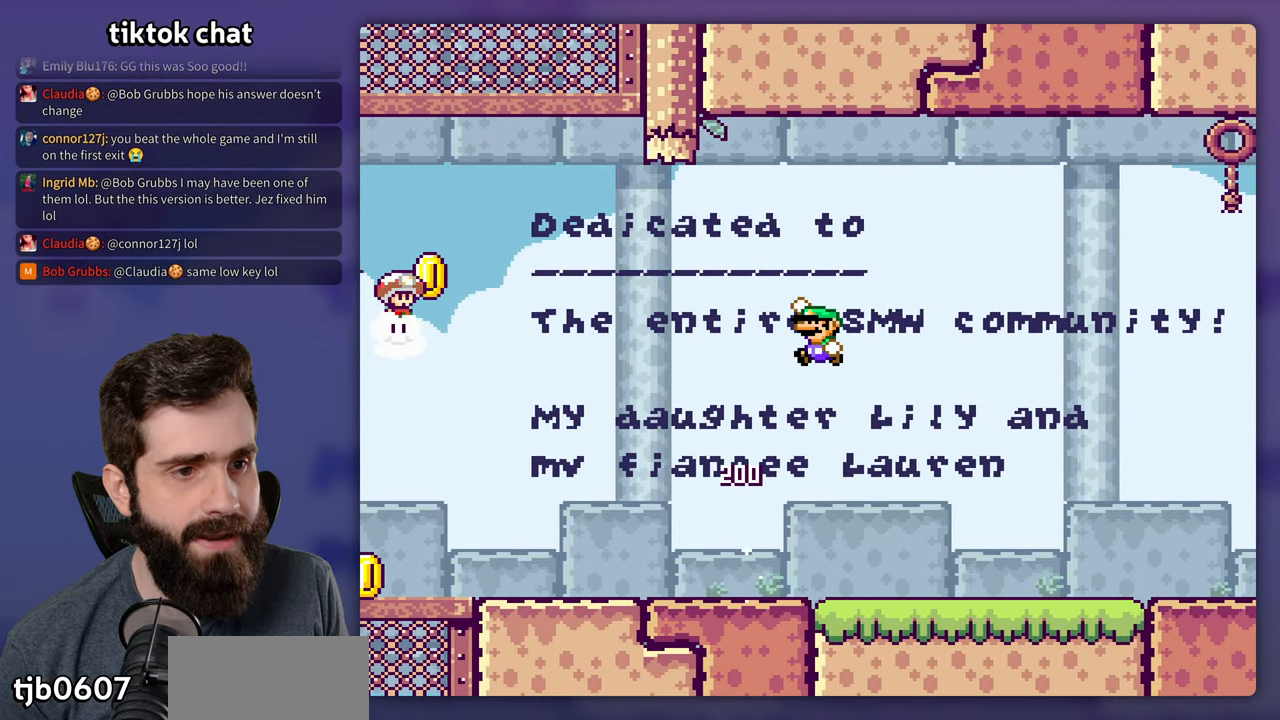
{"buttons": ["Y", "DPAD_LEFT"], "events": [[117, "B", "up"], [417, "DPAD_LEFT", "down"]]}
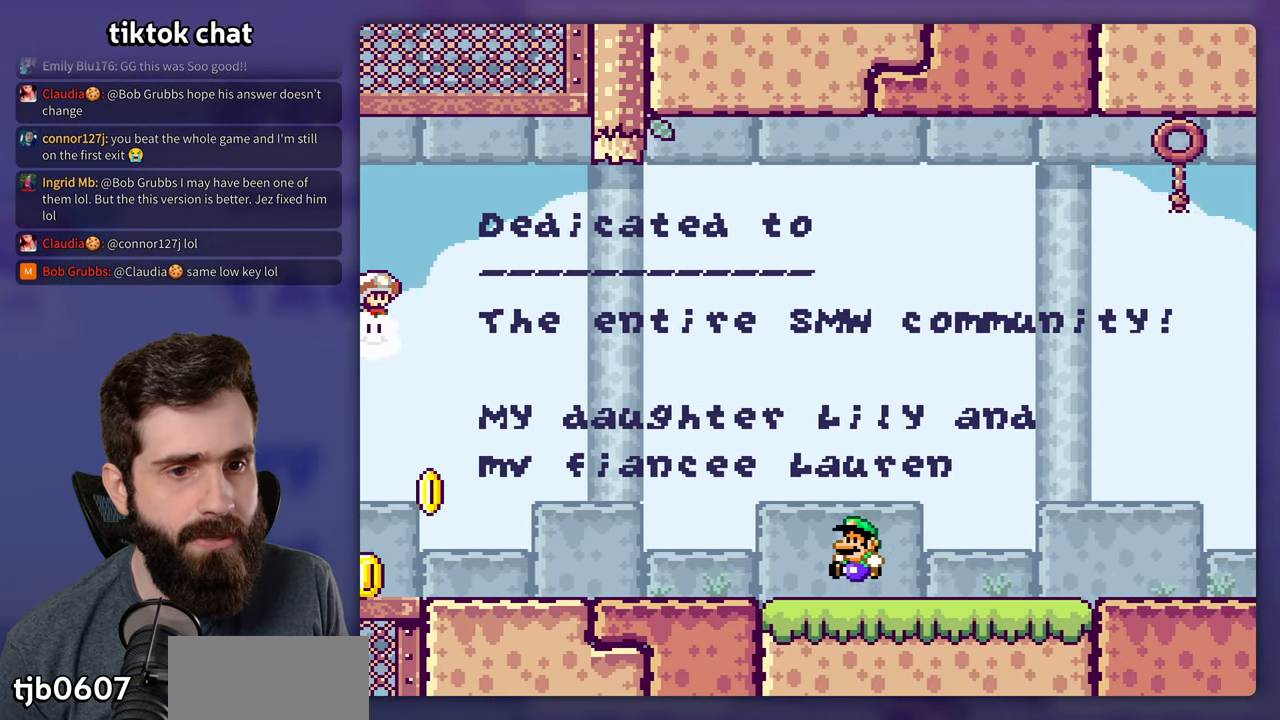
{"buttons": ["Y"], "events": [[267, "DPAD_LEFT", "up"], [450, "DPAD_RIGHT", "down"], [483, "DPAD_RIGHT", "up"]]}
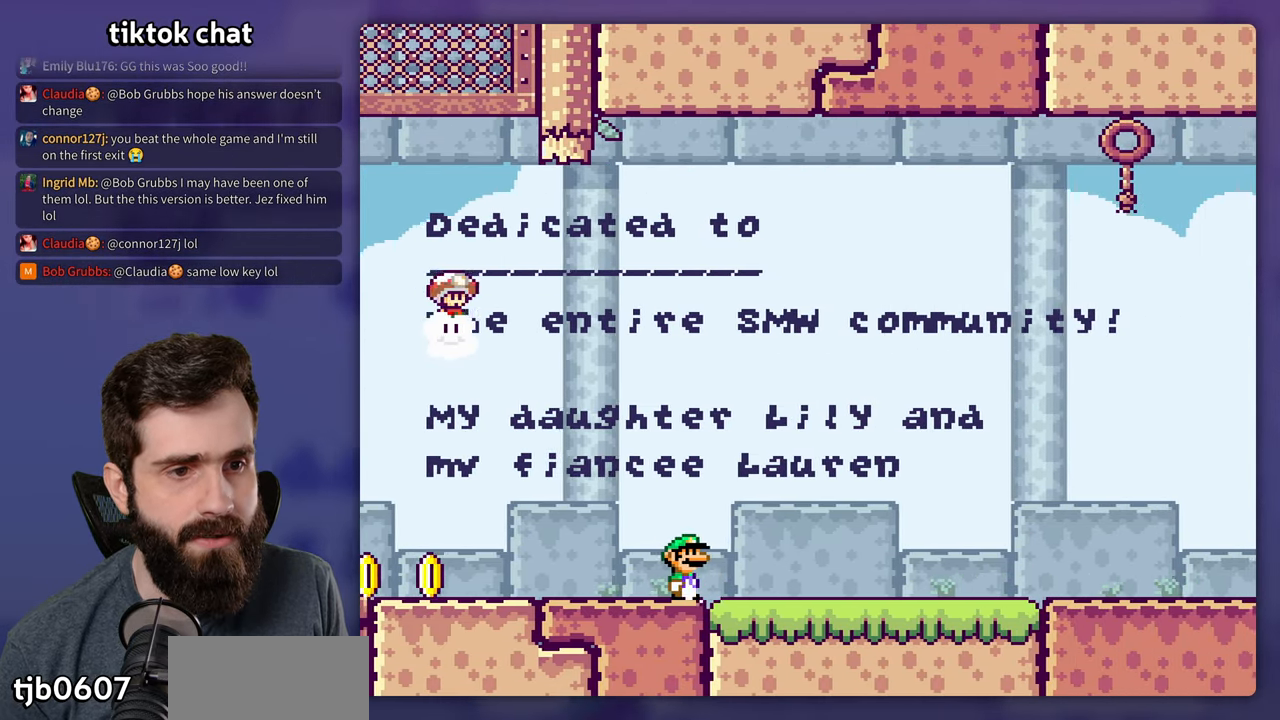
{"buttons": ["Y"], "events": []}
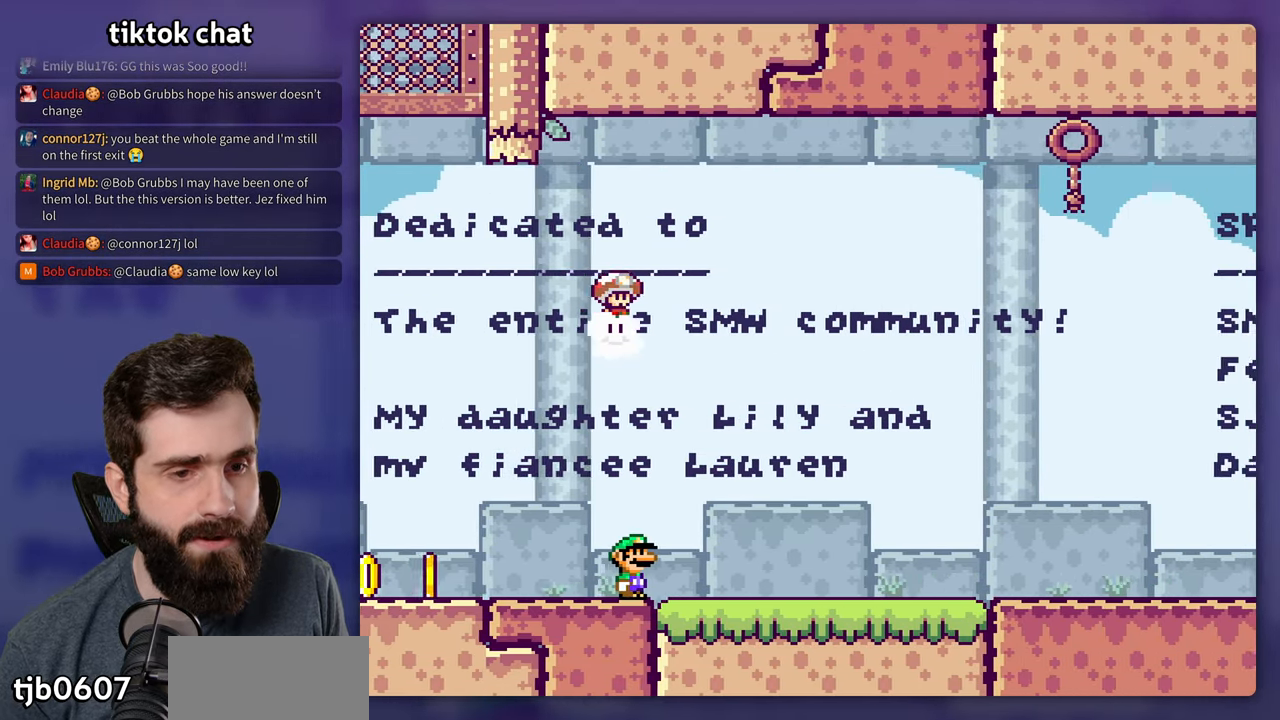
{"buttons": ["Y"], "events": []}
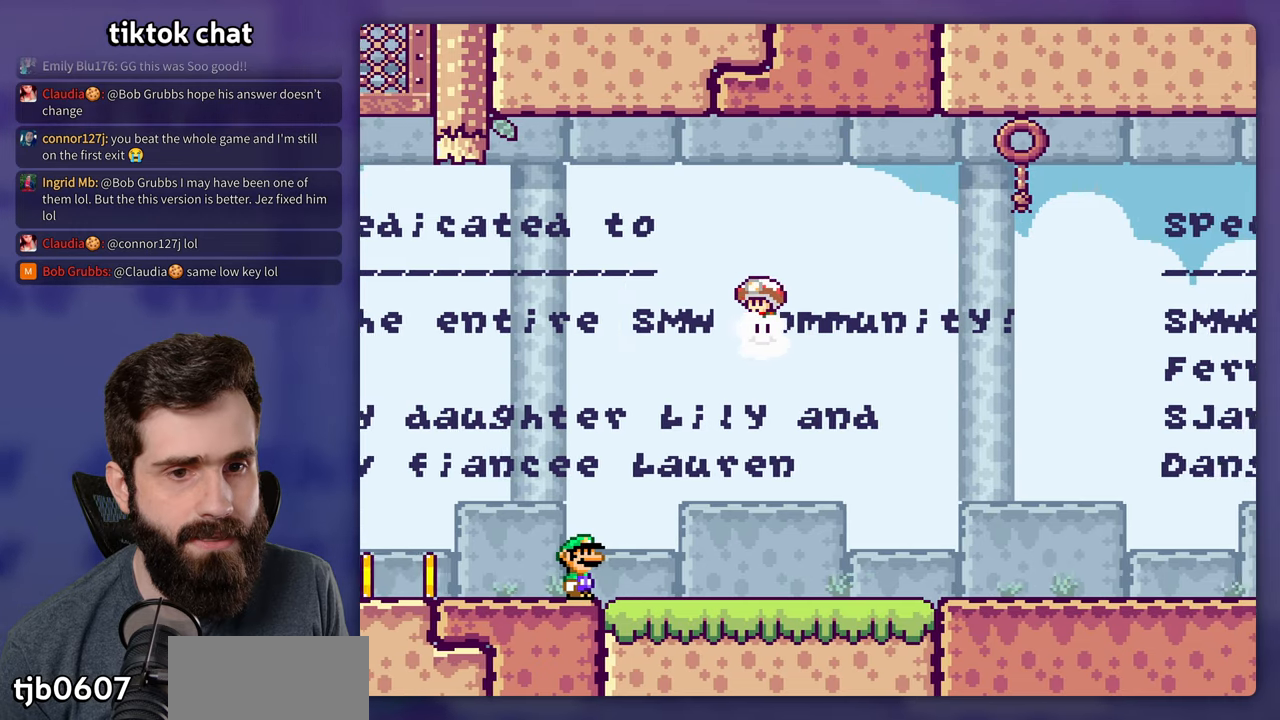
{"buttons": ["Y", "DPAD_LEFT"], "events": [[484, "DPAD_LEFT", "down"]]}
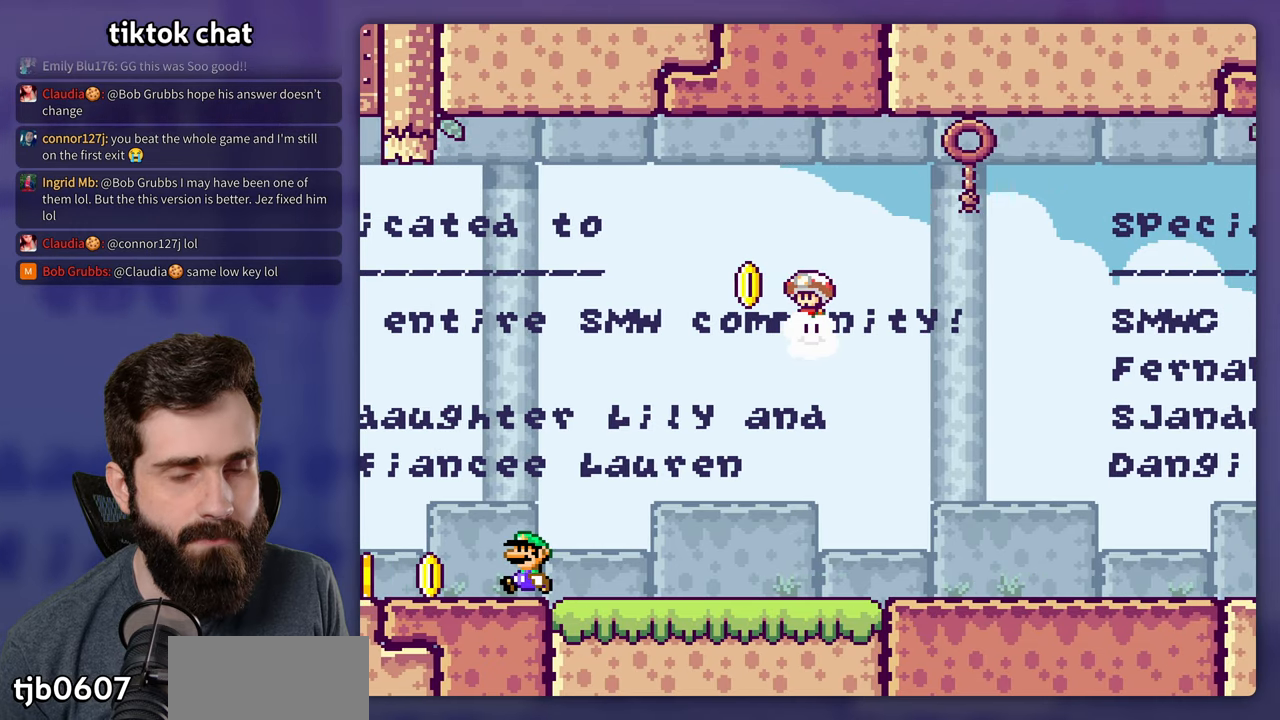
{"buttons": ["Y", "DPAD_RIGHT"], "events": [[217, "DPAD_LEFT", "up"], [350, "DPAD_RIGHT", "down"]]}
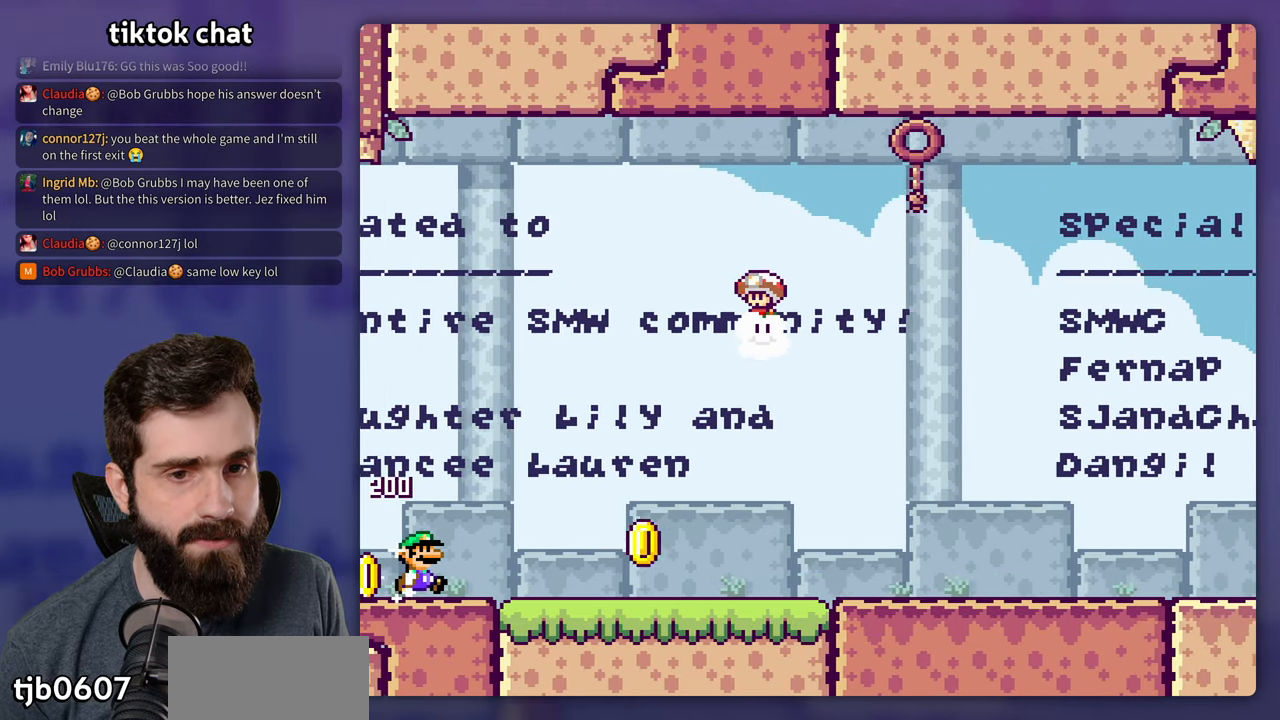
{"buttons": ["Y", "DPAD_RIGHT"], "events": []}
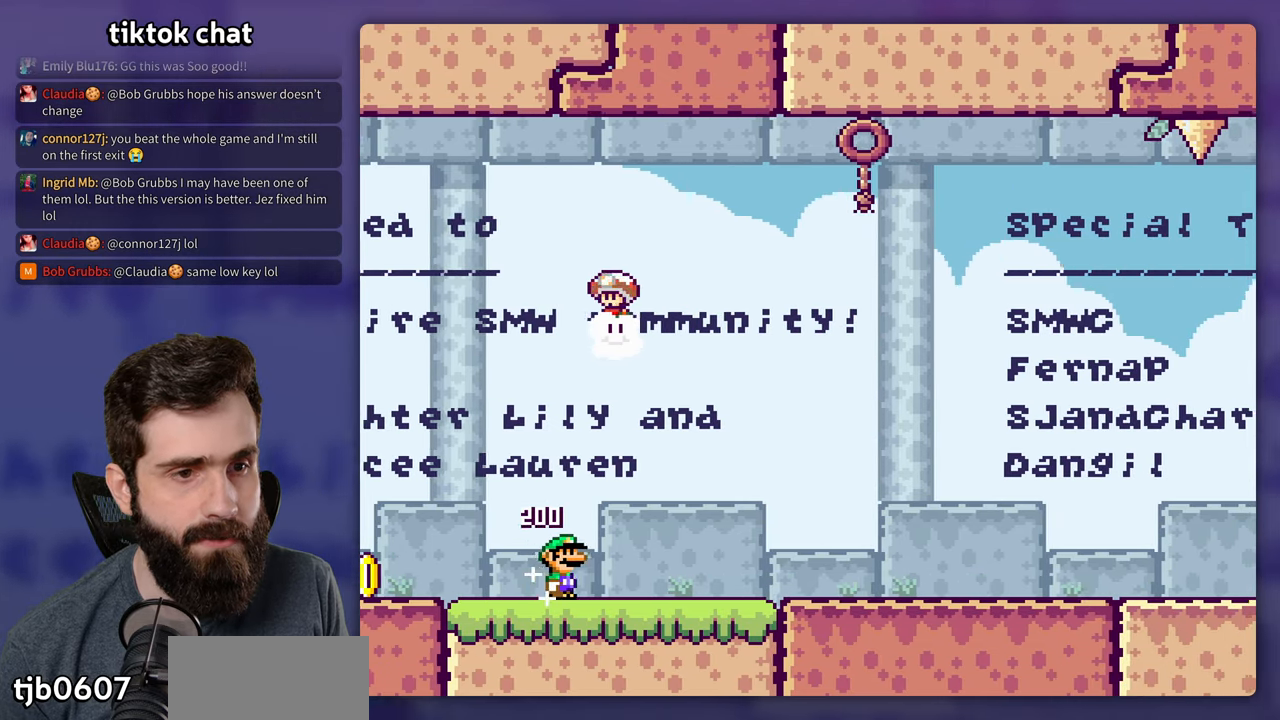
{"buttons": ["B", "Y", "DPAD_RIGHT"], "events": [[84, "B", "down"]]}
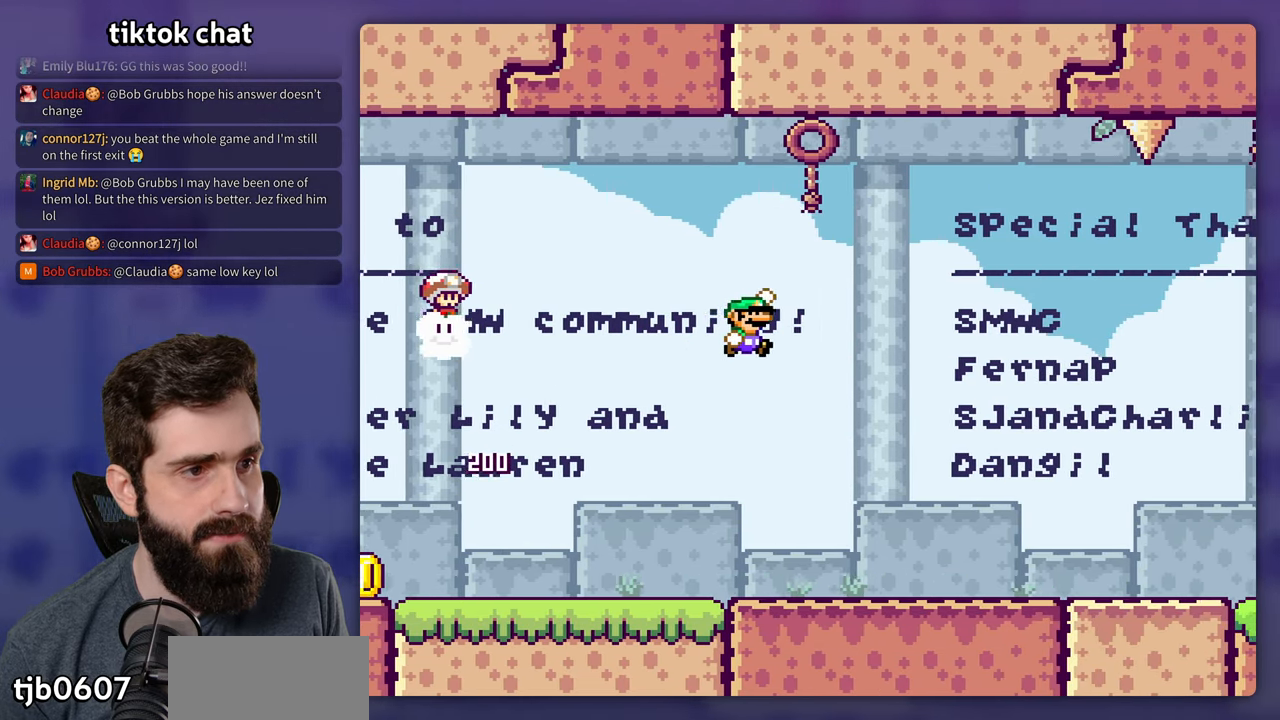
{"buttons": ["Y", "DPAD_RIGHT"], "events": [[17, "B", "up"]]}
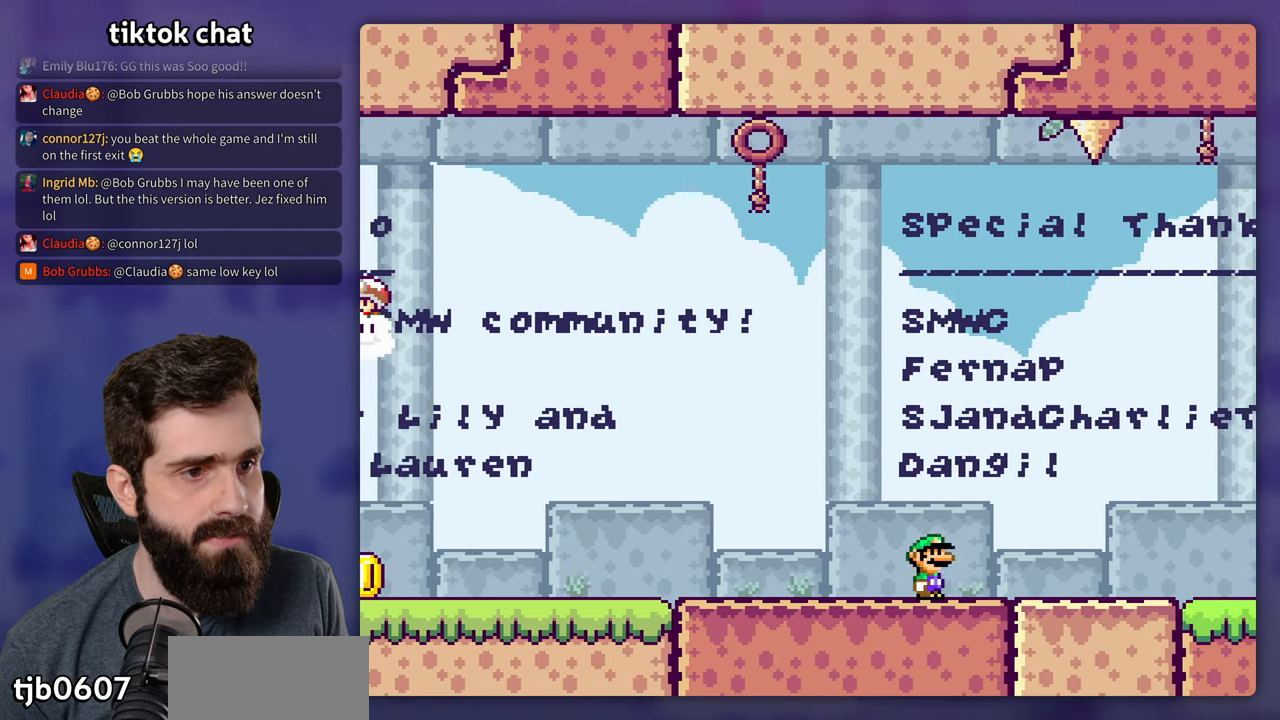
{"buttons": ["B", "Y"], "events": [[50, "B", "down"], [217, "DPAD_RIGHT", "up"]]}